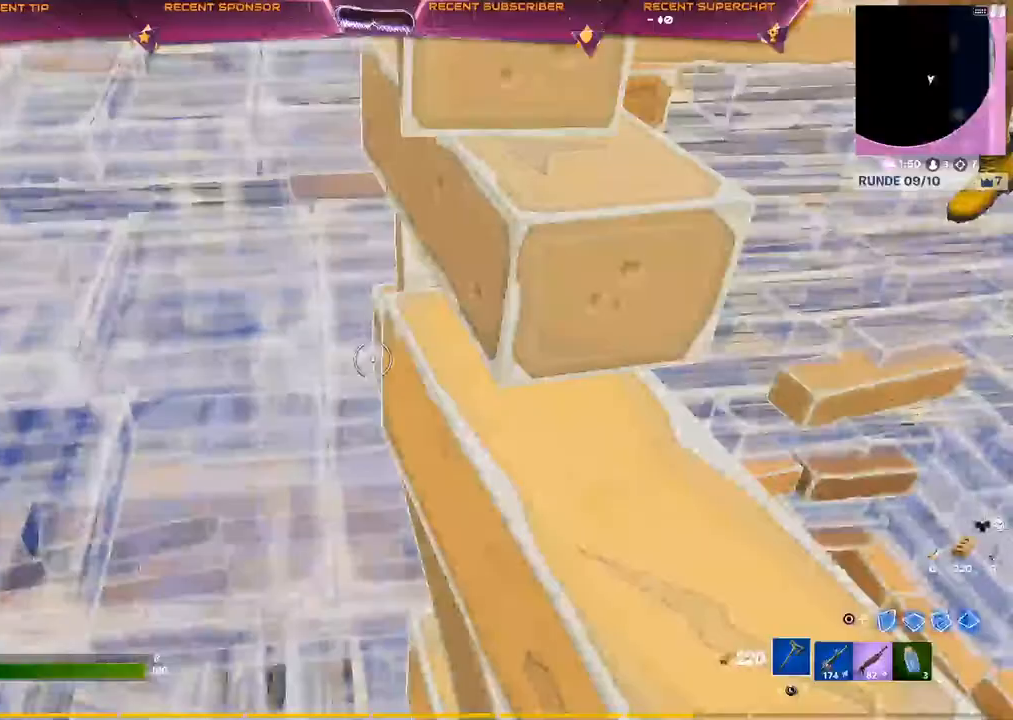
Gameplay with a controller (PlayStation layout); each line is a JSON object with the inputs held at the frame after it. "events" lists button and stick changes between this image and that frame as [ms after this image, input, new state], when the widget could be followed in between.
{"buttons": ["R2"], "left_stick": "up-left", "right_stick": "up", "events": [[317, "TRIANGLE", "down"], [333, "right_stick", "right"], [383, "R2", "down"], [483, "right_stick", "up"], [500, "TRIANGLE", "up"], [500, "left_stick", "up-left"]]}
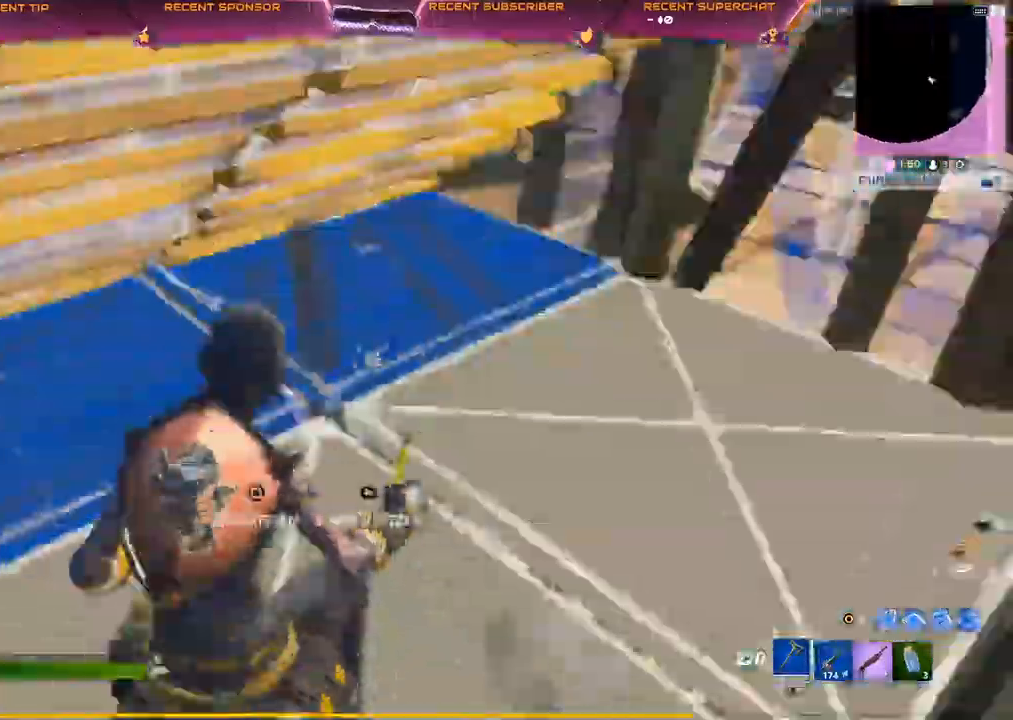
{"buttons": [], "left_stick": "up-left", "right_stick": "center", "events": [[50, "R2", "up"], [100, "right_stick", "center"]]}
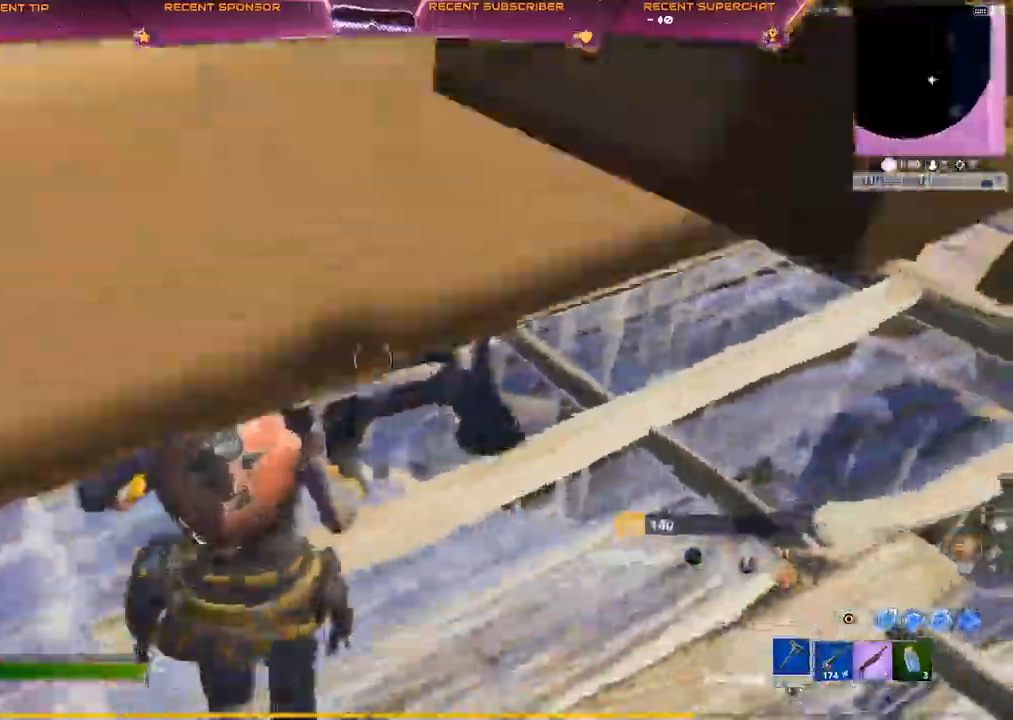
{"buttons": [], "left_stick": "up", "right_stick": "up", "events": [[67, "TRIANGLE", "down"], [67, "right_stick", "right"], [100, "R2", "down"], [100, "left_stick", "up"], [183, "right_stick", "up"], [217, "R2", "up"], [233, "TRIANGLE", "up"], [233, "right_stick", "up-left"], [467, "right_stick", "up"]]}
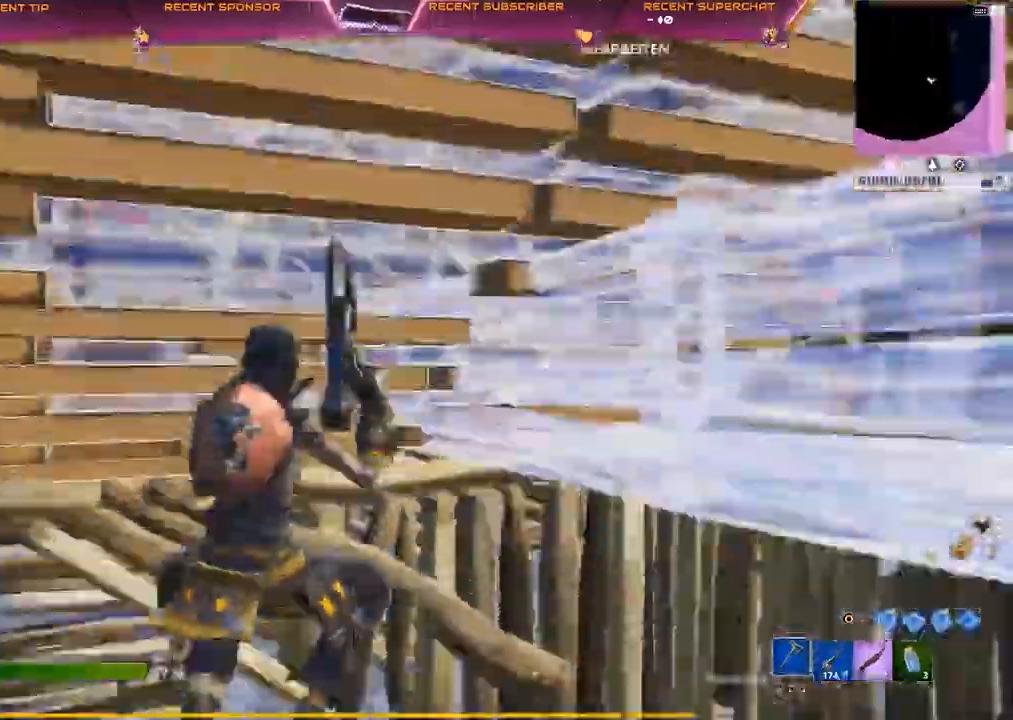
{"buttons": [], "left_stick": "left", "right_stick": "up-right", "events": [[150, "TRIANGLE", "down"], [200, "R2", "down"], [267, "R2", "up"], [300, "TRIANGLE", "up"], [317, "right_stick", "up-right"], [400, "left_stick", "left"]]}
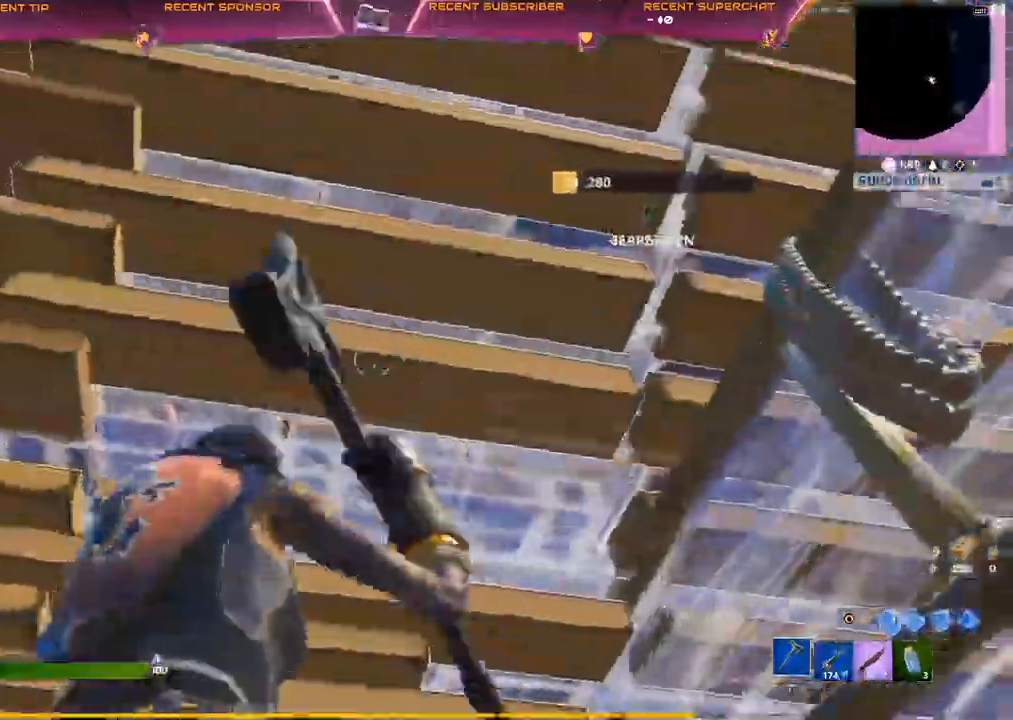
{"buttons": ["R2"], "left_stick": "center", "right_stick": "center", "events": [[150, "R2", "down"], [350, "right_stick", "center"], [400, "left_stick", "center"]]}
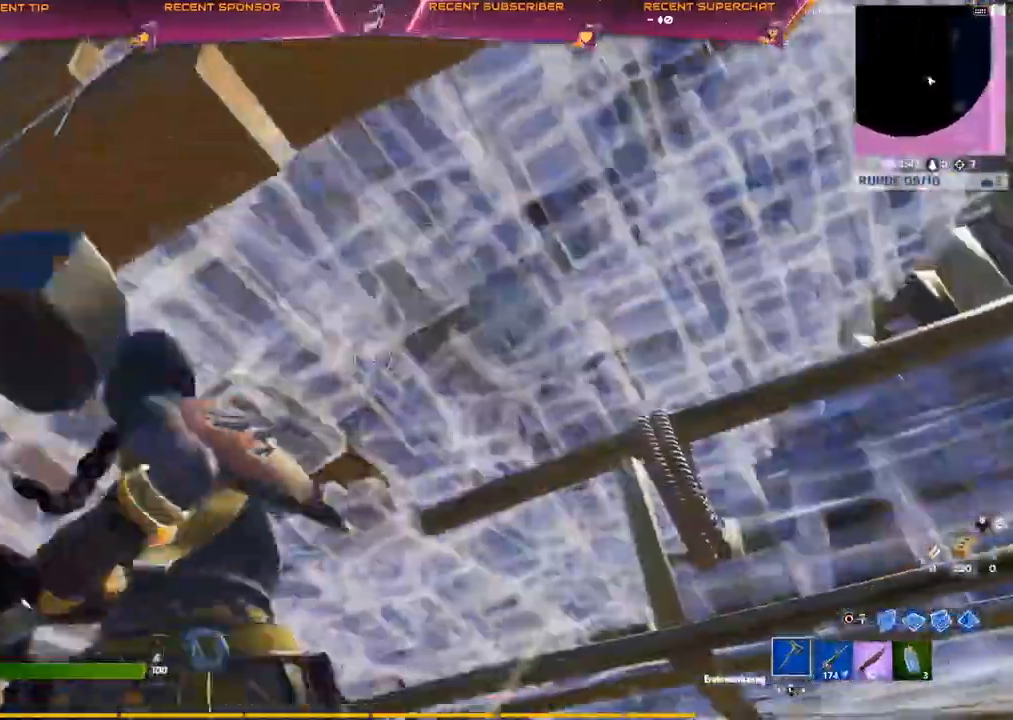
{"buttons": ["R2"], "left_stick": "up-left", "right_stick": "center", "events": [[150, "R2", "up"], [200, "left_stick", "up-left"], [333, "R2", "down"], [383, "right_stick", "down-left"], [467, "right_stick", "center"]]}
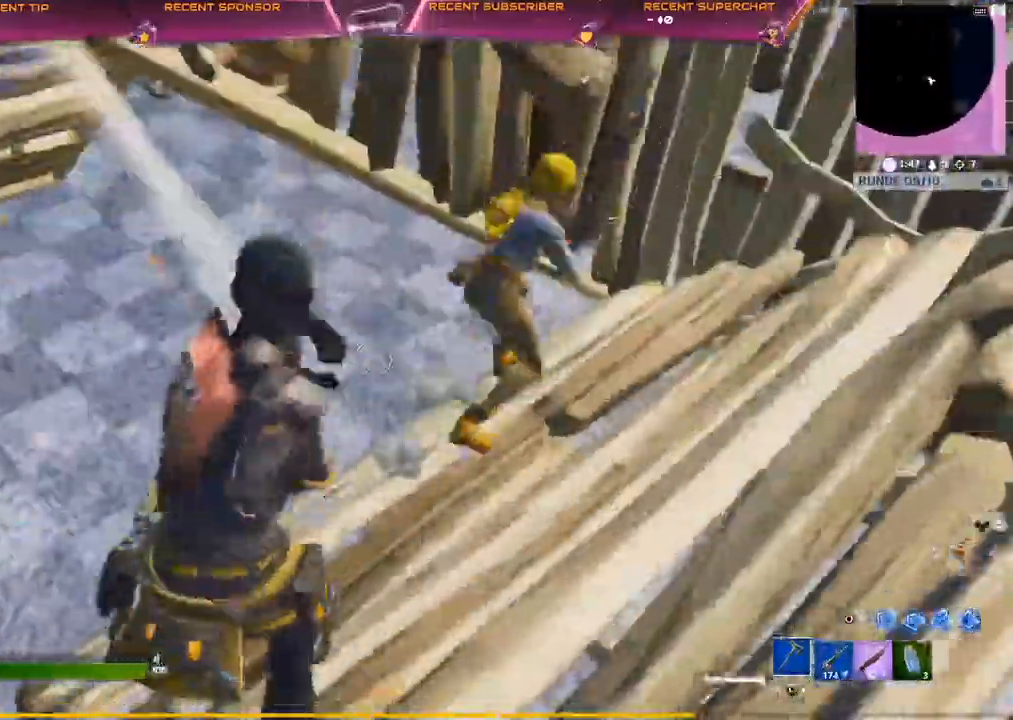
{"buttons": ["CIRCLE", "R2"], "left_stick": "up", "right_stick": "center", "events": [[233, "right_stick", "up-right"], [400, "R2", "up"], [433, "CIRCLE", "down"], [500, "R2", "down"], [500, "left_stick", "up"], [500, "right_stick", "center"]]}
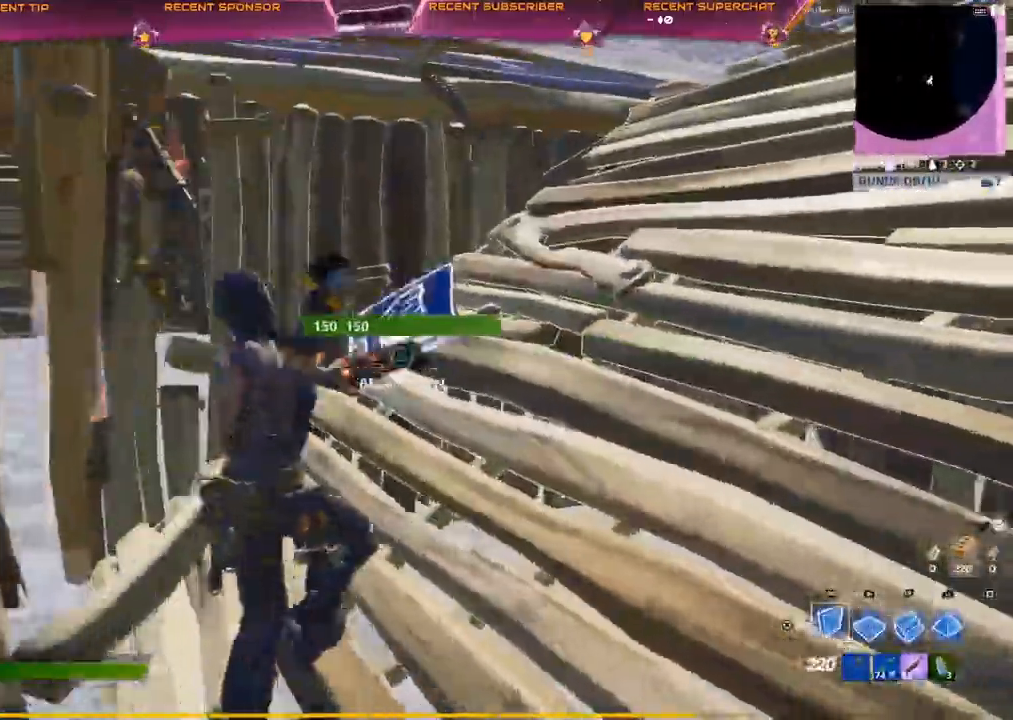
{"buttons": ["R2"], "left_stick": "up", "right_stick": "center", "events": [[33, "CIRCLE", "up"], [83, "CIRCLE", "down"], [133, "R2", "up"], [150, "CIRCLE", "up"], [317, "R3", "down"], [317, "right_stick", "left"], [400, "R3", "up"], [400, "right_stick", "down-left"], [483, "R2", "down"], [500, "right_stick", "center"]]}
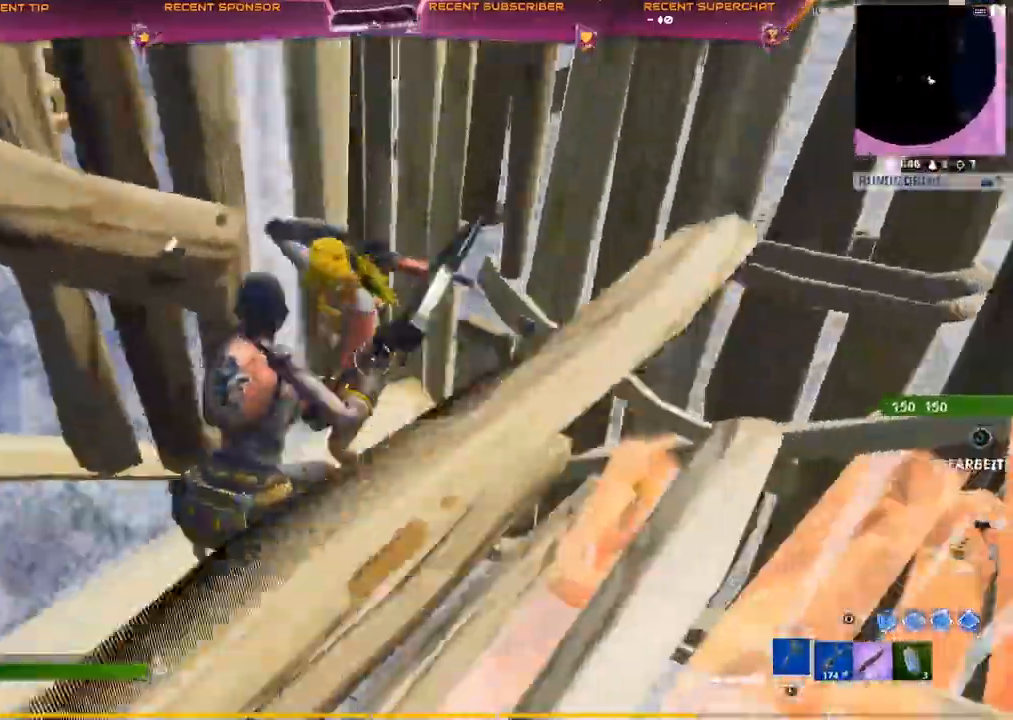
{"buttons": ["R2"], "left_stick": "up", "right_stick": "right", "events": [[50, "right_stick", "right"], [183, "right_stick", "center"], [300, "R3", "down"], [433, "R3", "up"], [433, "right_stick", "right"]]}
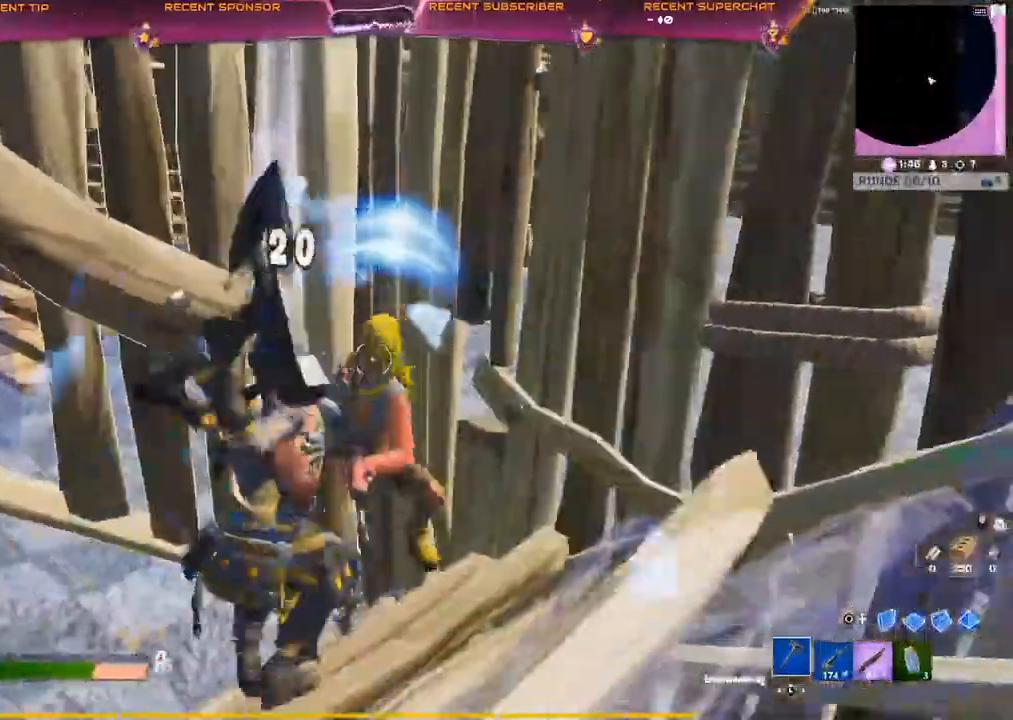
{"buttons": ["R2"], "left_stick": "up-right", "right_stick": "left", "events": [[17, "R3", "down"], [17, "right_stick", "center"], [50, "left_stick", "up-right"], [100, "R3", "up"], [117, "right_stick", "right"], [267, "right_stick", "center"], [333, "R3", "down"], [333, "right_stick", "left"], [450, "R3", "up"], [450, "right_stick", "center"], [500, "right_stick", "left"]]}
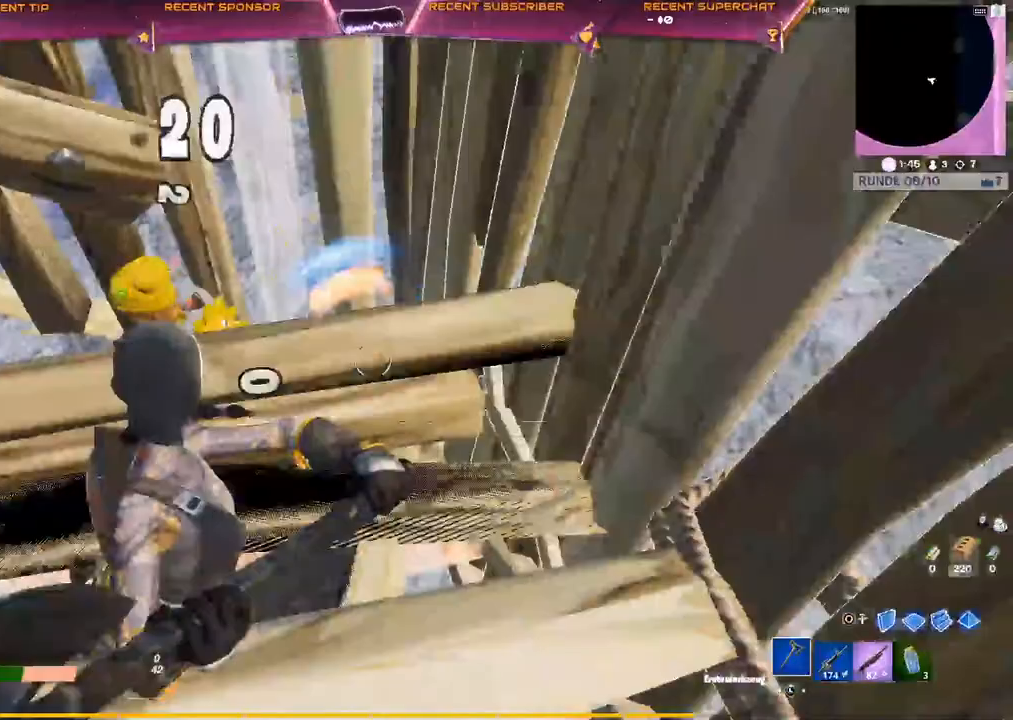
{"buttons": ["R2"], "left_stick": "up-right", "right_stick": "center", "events": [[117, "R3", "down"], [167, "right_stick", "center"], [217, "R3", "up"], [417, "right_stick", "up-left"], [483, "right_stick", "center"]]}
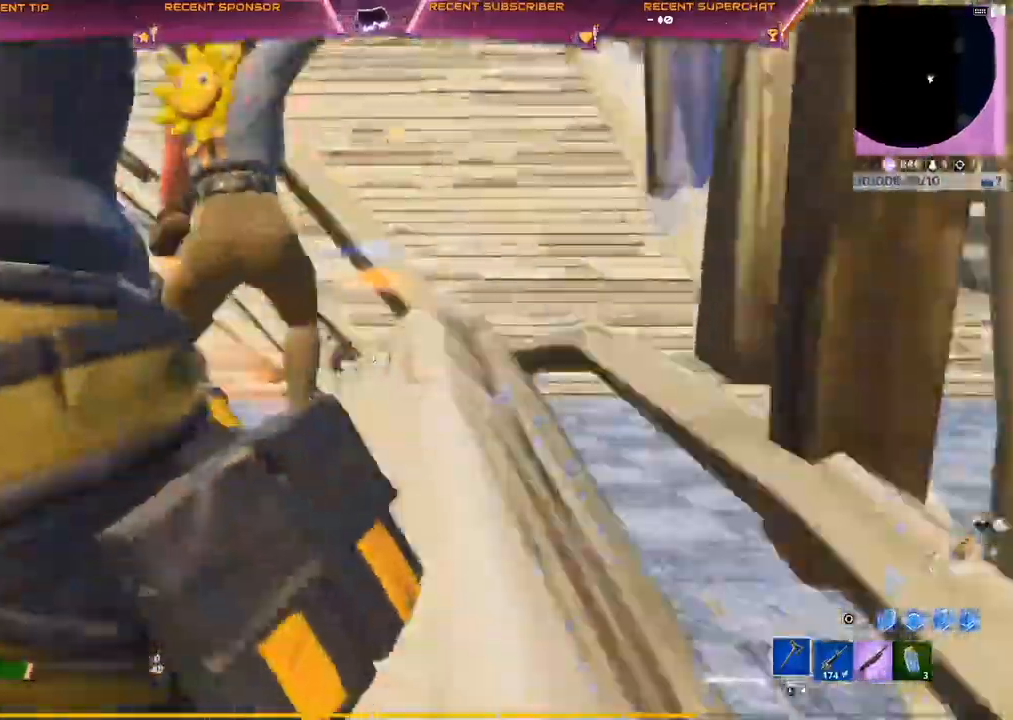
{"buttons": ["R2"], "left_stick": "up-right", "right_stick": "center", "events": [[200, "right_stick", "up-left"], [350, "right_stick", "left"], [450, "right_stick", "center"]]}
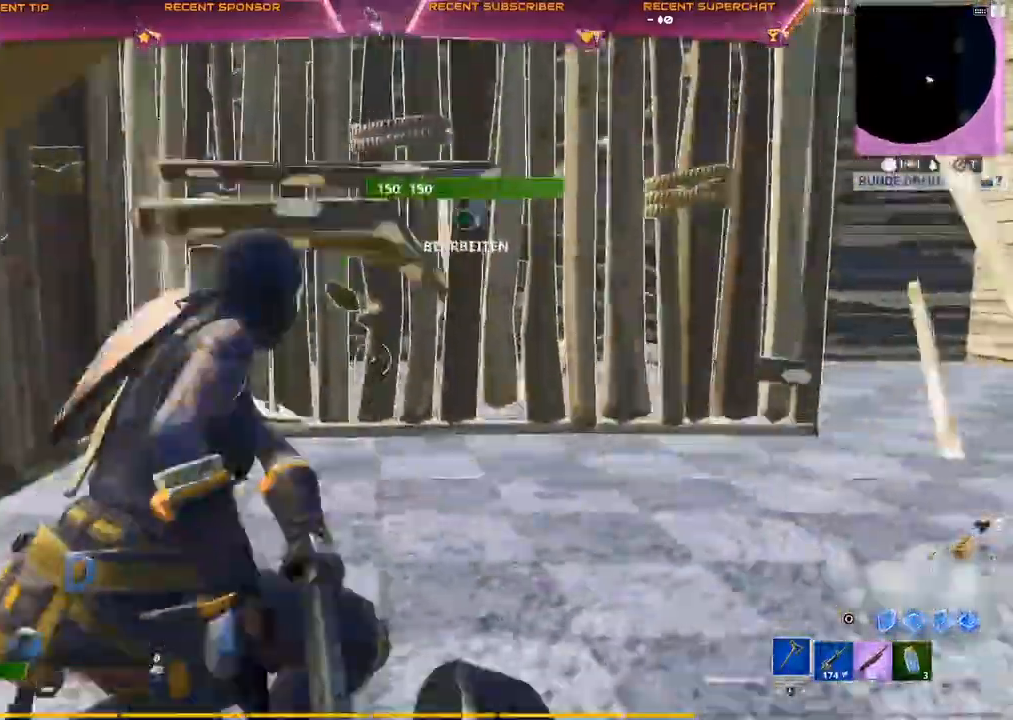
{"buttons": [], "left_stick": "up-left", "right_stick": "center", "events": [[50, "R2", "up"], [67, "right_stick", "right"], [100, "CIRCLE", "down"], [167, "left_stick", "up-left"], [167, "right_stick", "center"], [183, "R2", "down"], [250, "CIRCLE", "up"], [317, "CIRCLE", "down"], [383, "CIRCLE", "up"], [383, "R2", "up"]]}
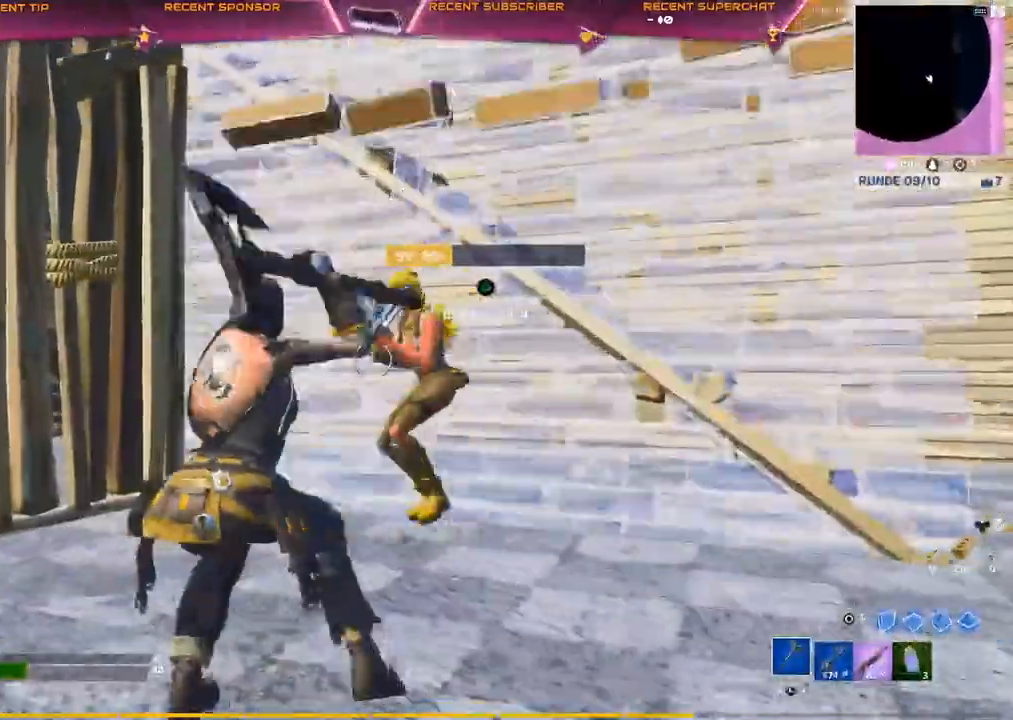
{"buttons": ["R2"], "left_stick": "up-left", "right_stick": "right", "events": [[233, "R2", "down"], [250, "right_stick", "right"], [333, "right_stick", "center"], [417, "right_stick", "right"]]}